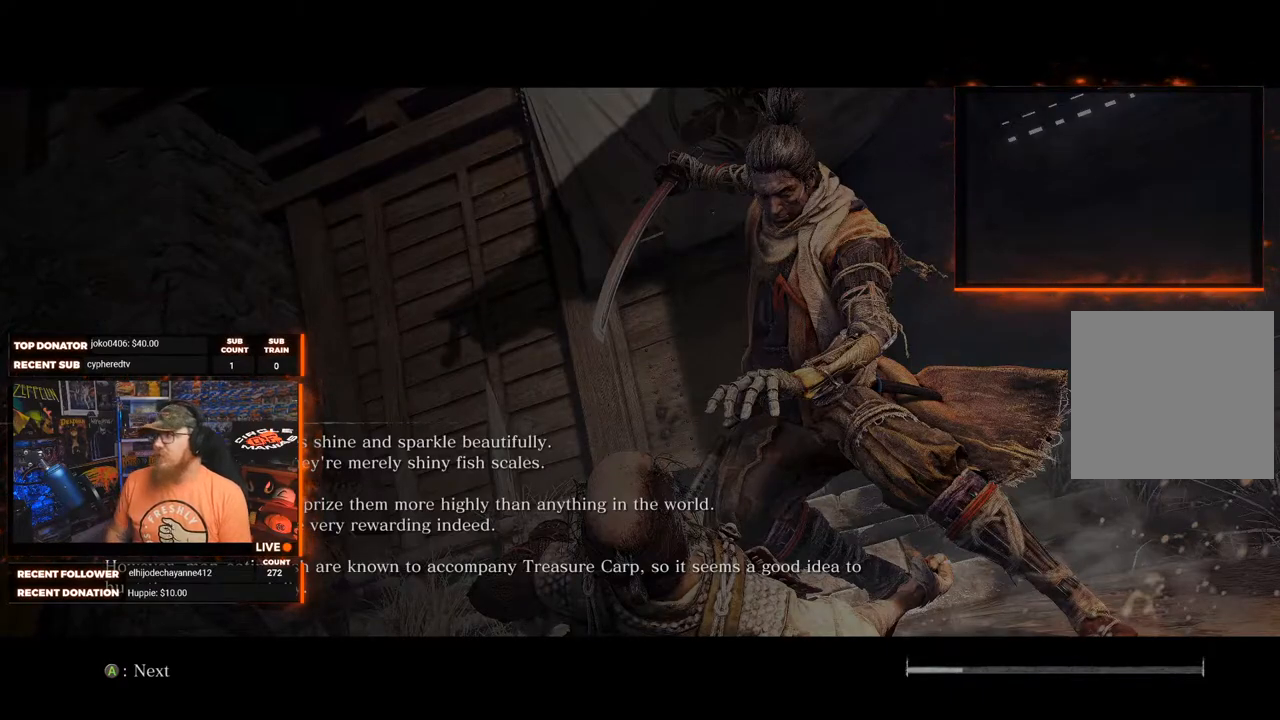
Gameplay with a controller (Xbox layout); each line is a JSON object with the inputs held at the frame after it. "events" lists button and stick changes between this image and that frame as [ms after this image, input, new state], when the widget could be followed in between.
{"buttons": [], "left_stick": "center", "right_stick": "center", "events": [[50, "A", "down"], [150, "A", "up"]]}
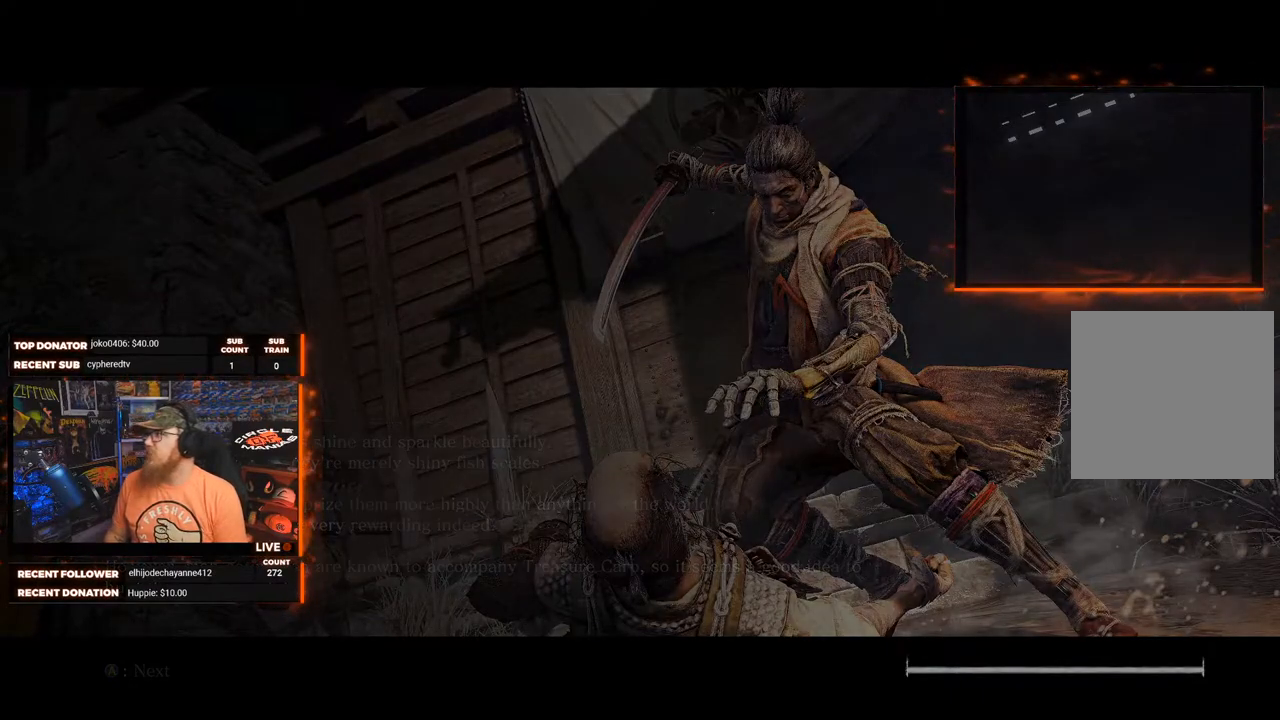
{"buttons": [], "left_stick": "center", "right_stick": "center", "events": []}
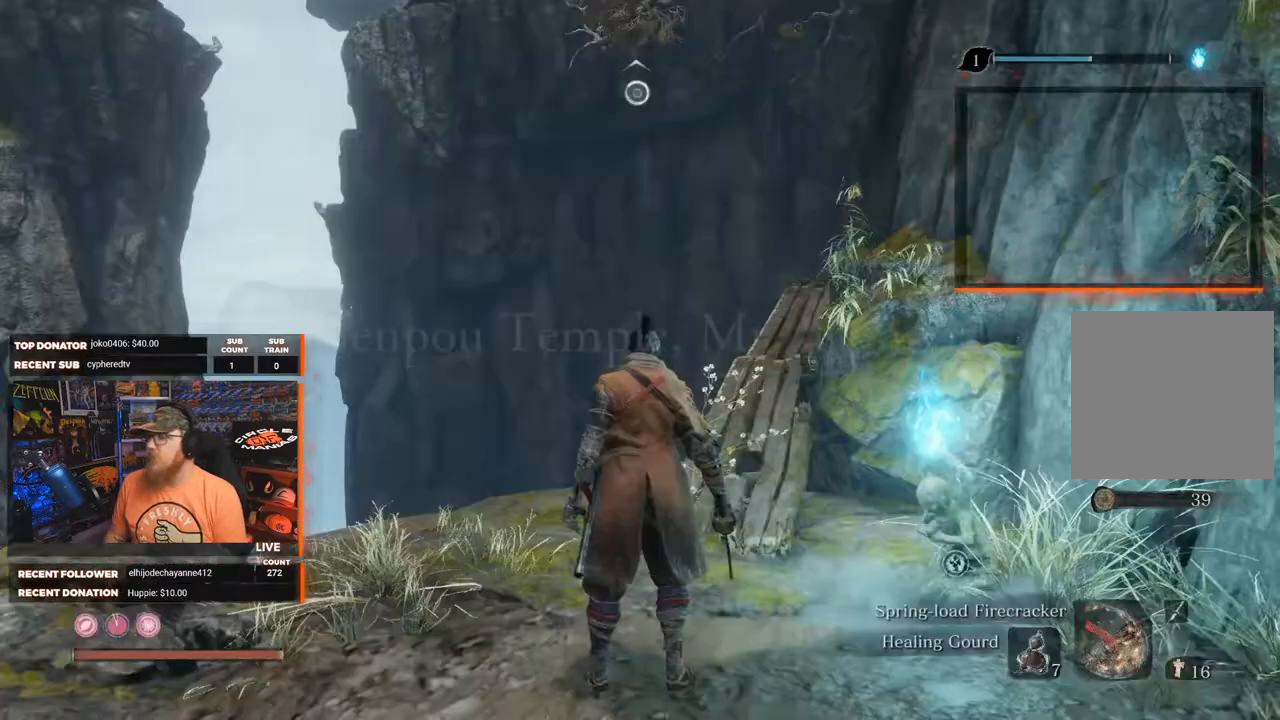
{"buttons": [], "left_stick": "center", "right_stick": "center", "events": []}
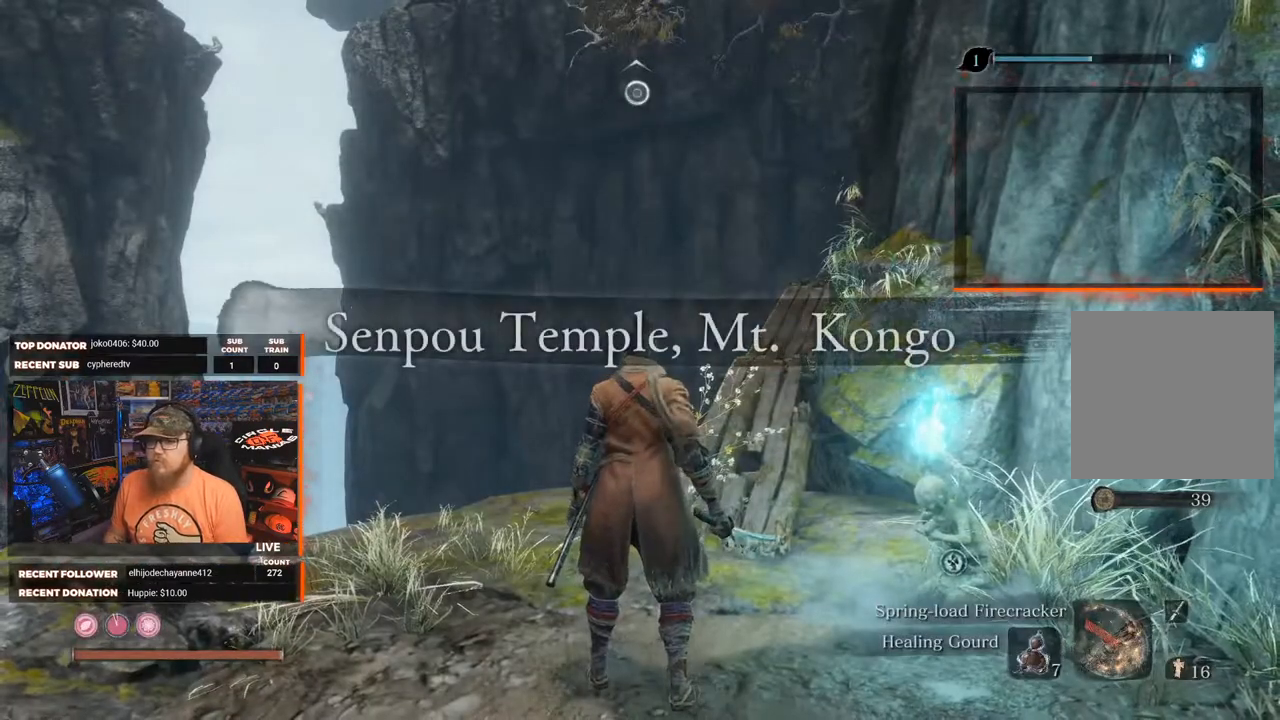
{"buttons": [], "left_stick": "up", "right_stick": "center", "events": [[50, "right_stick", "down-right"], [267, "right_stick", "center"], [417, "left_stick", "up"]]}
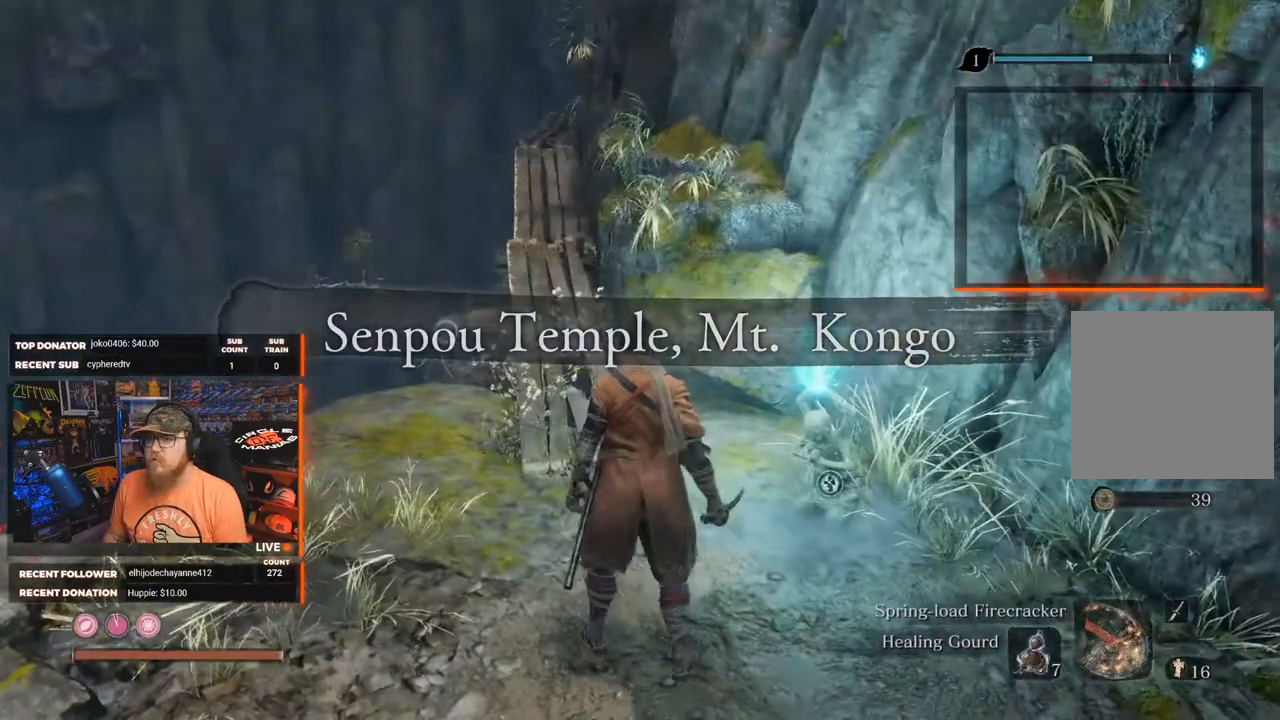
{"buttons": [], "left_stick": "up", "right_stick": "center", "events": [[117, "right_stick", "up"], [383, "right_stick", "center"]]}
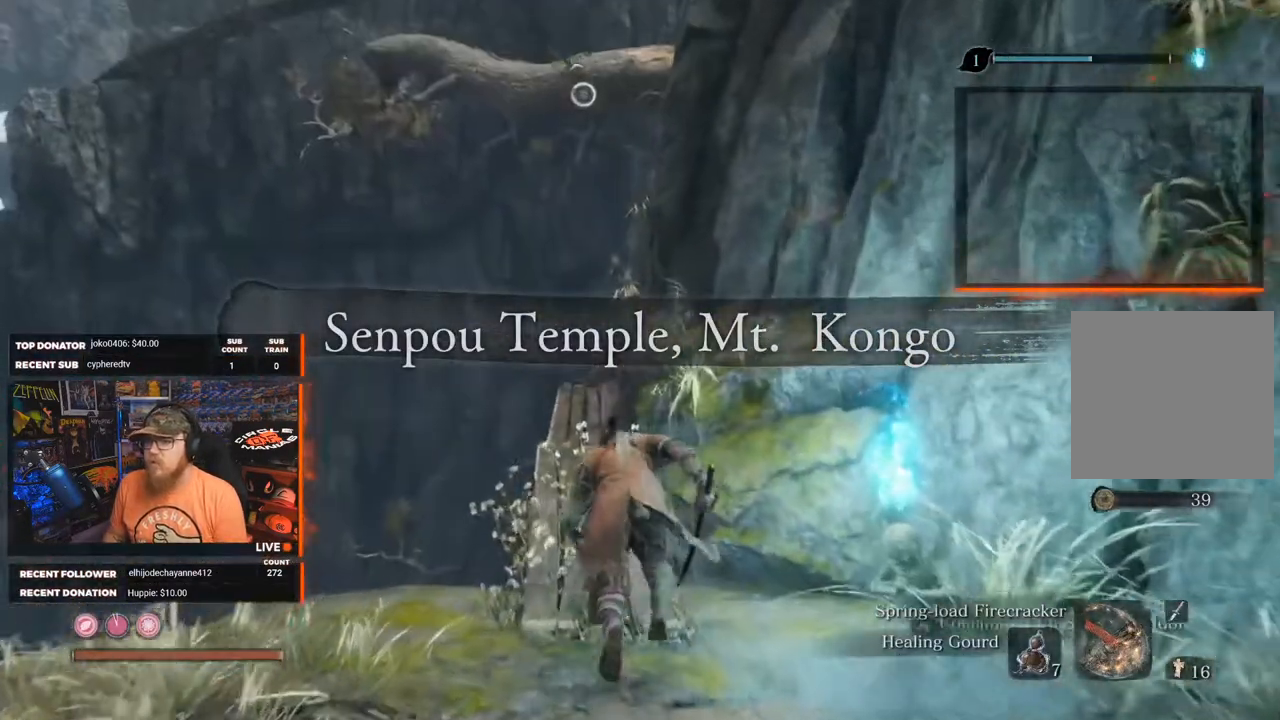
{"buttons": [], "left_stick": "center", "right_stick": "center", "events": [[300, "right_stick", "up"], [350, "left_stick", "center"], [500, "right_stick", "center"]]}
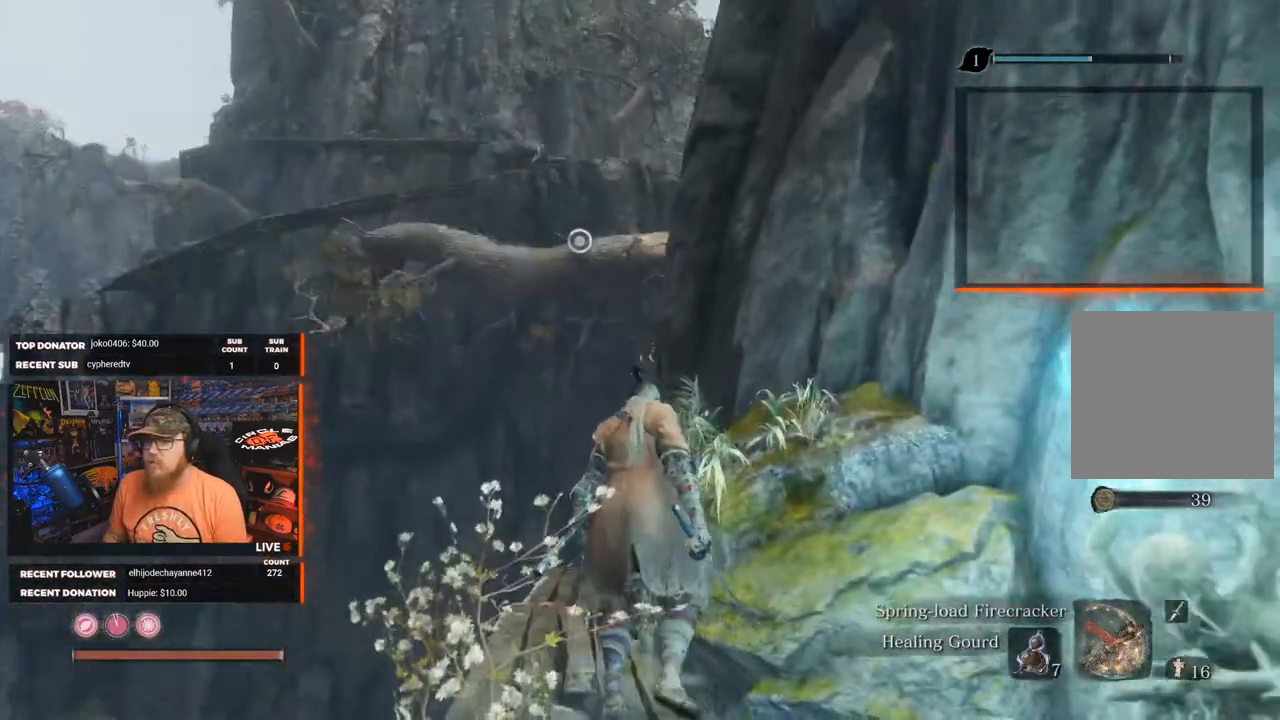
{"buttons": [], "left_stick": "up", "right_stick": "down-right", "events": [[117, "left_stick", "up-left"], [183, "right_stick", "down-right"], [300, "left_stick", "up"]]}
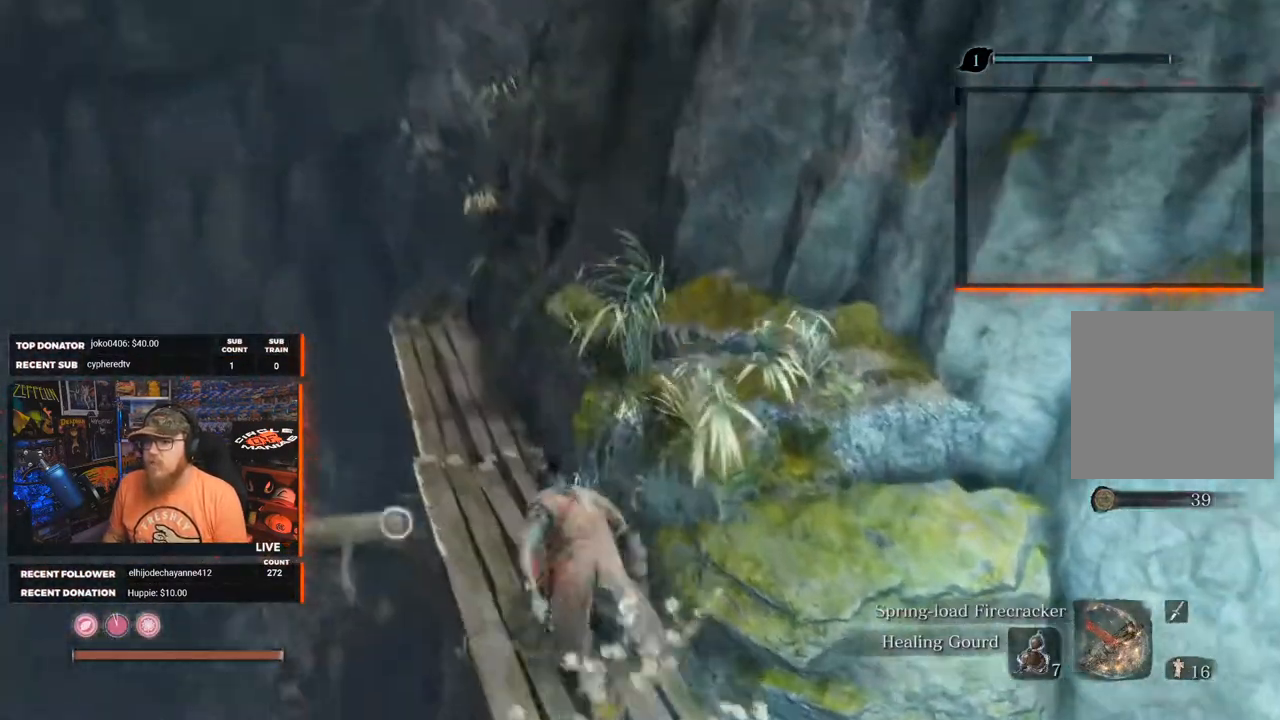
{"buttons": [], "left_stick": "up", "right_stick": "down-right", "events": []}
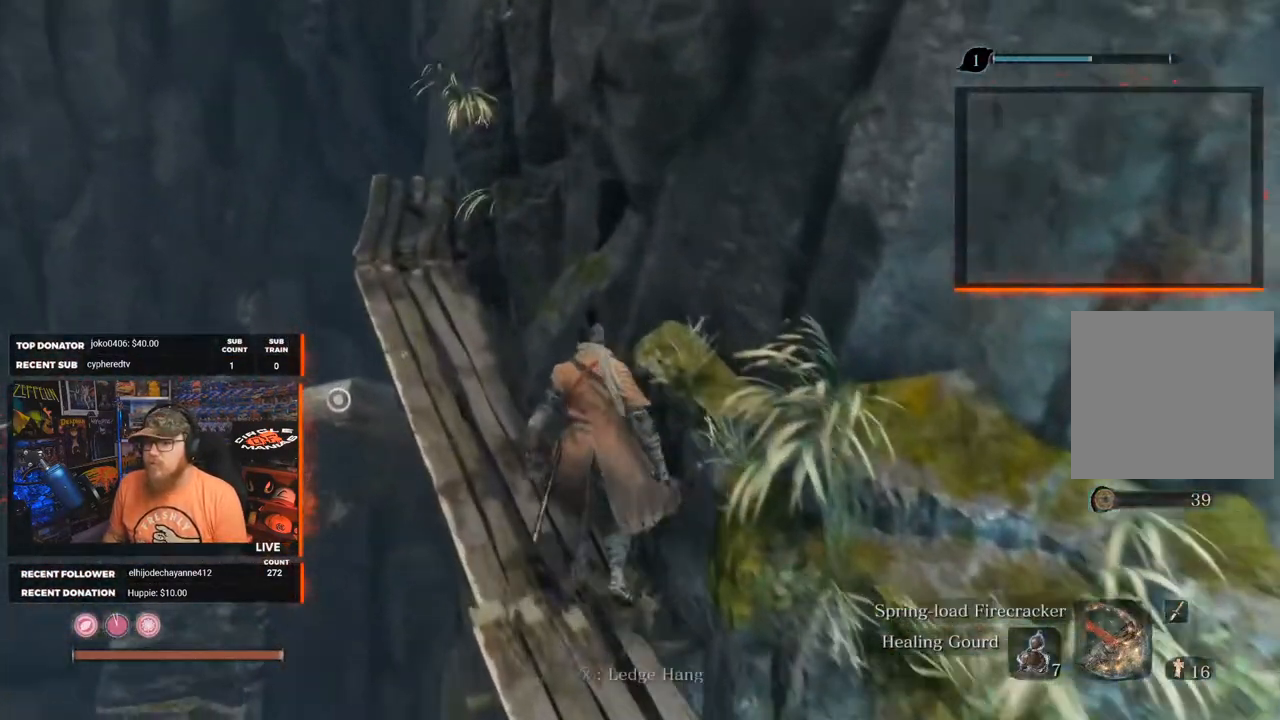
{"buttons": [], "left_stick": "up-left", "right_stick": "down-right", "events": [[350, "left_stick", "up-left"]]}
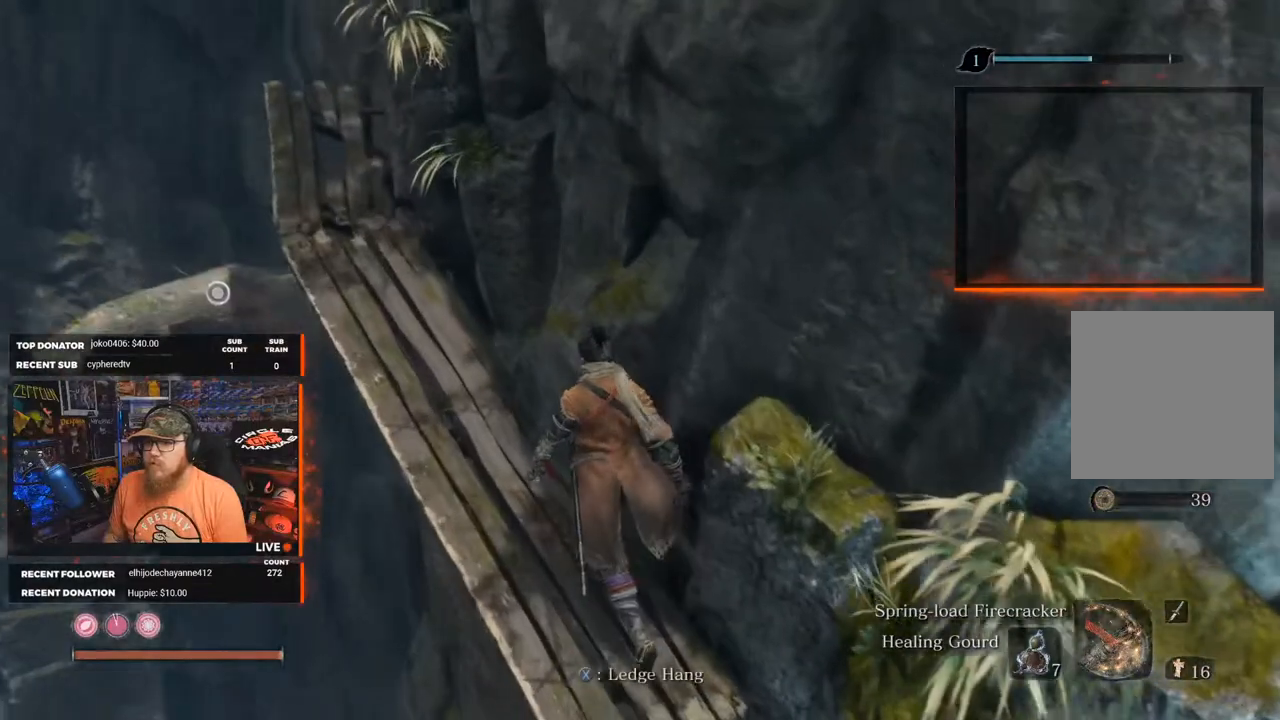
{"buttons": [], "left_stick": "up-left", "right_stick": "down-right", "events": []}
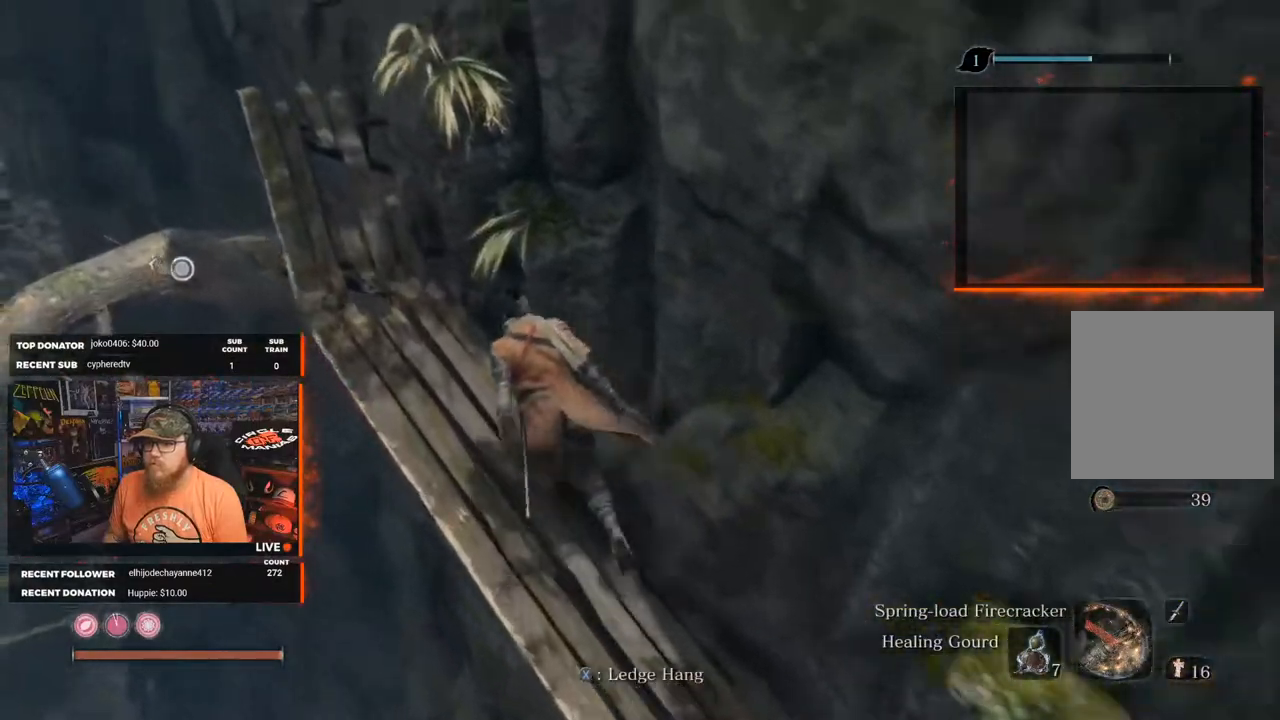
{"buttons": [], "left_stick": "up-left", "right_stick": "down-right", "events": []}
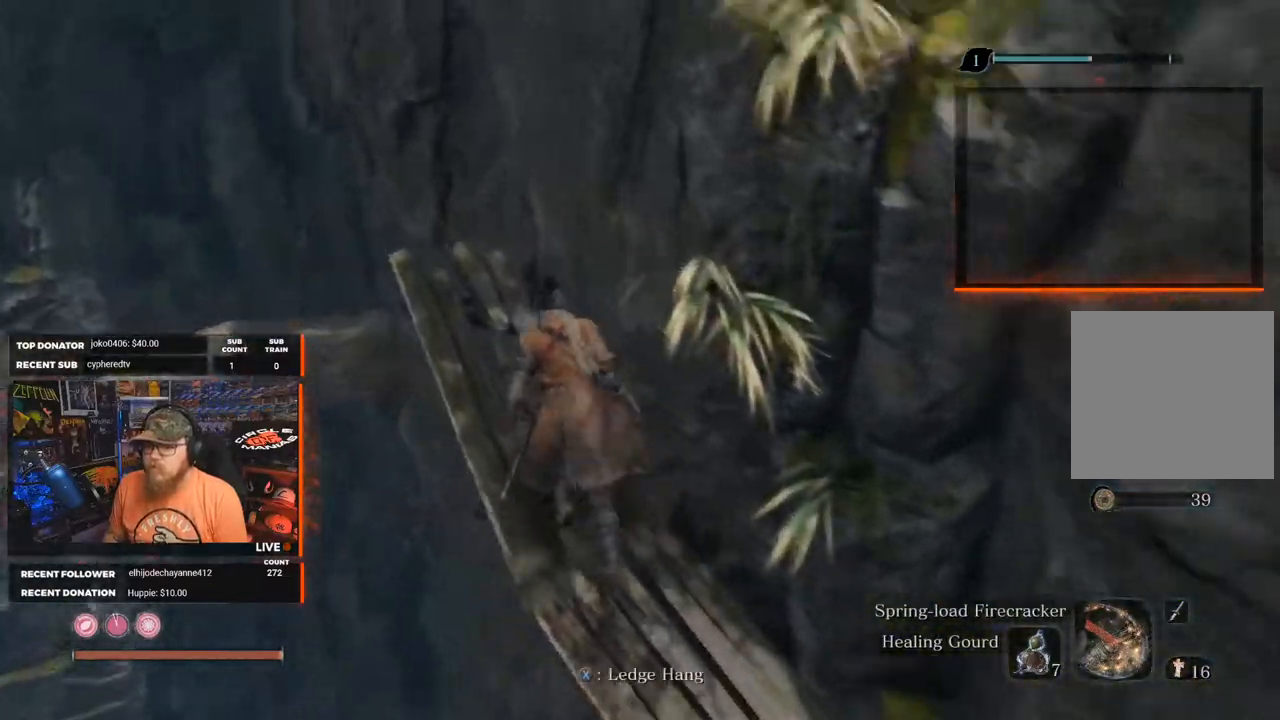
{"buttons": [], "left_stick": "center", "right_stick": "down-left", "events": [[33, "left_stick", "center"], [400, "right_stick", "center"], [450, "right_stick", "down-left"]]}
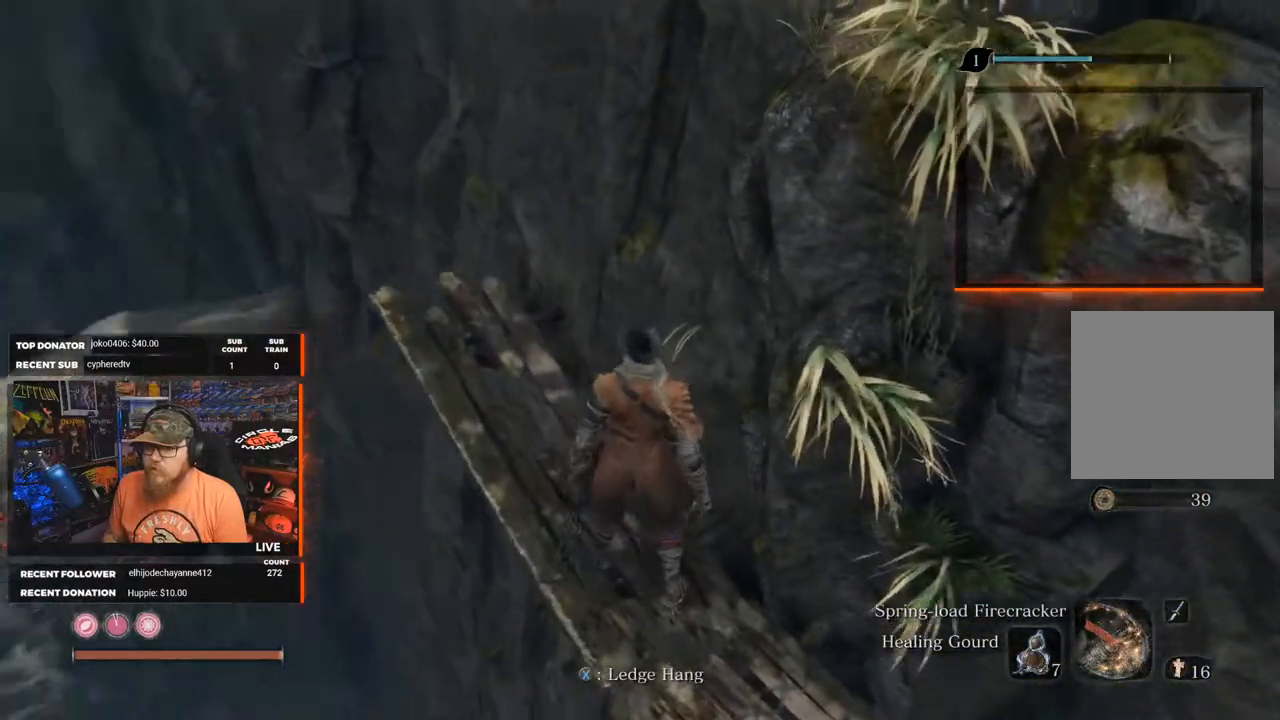
{"buttons": [], "left_stick": "center", "right_stick": "center", "events": [[200, "right_stick", "center"]]}
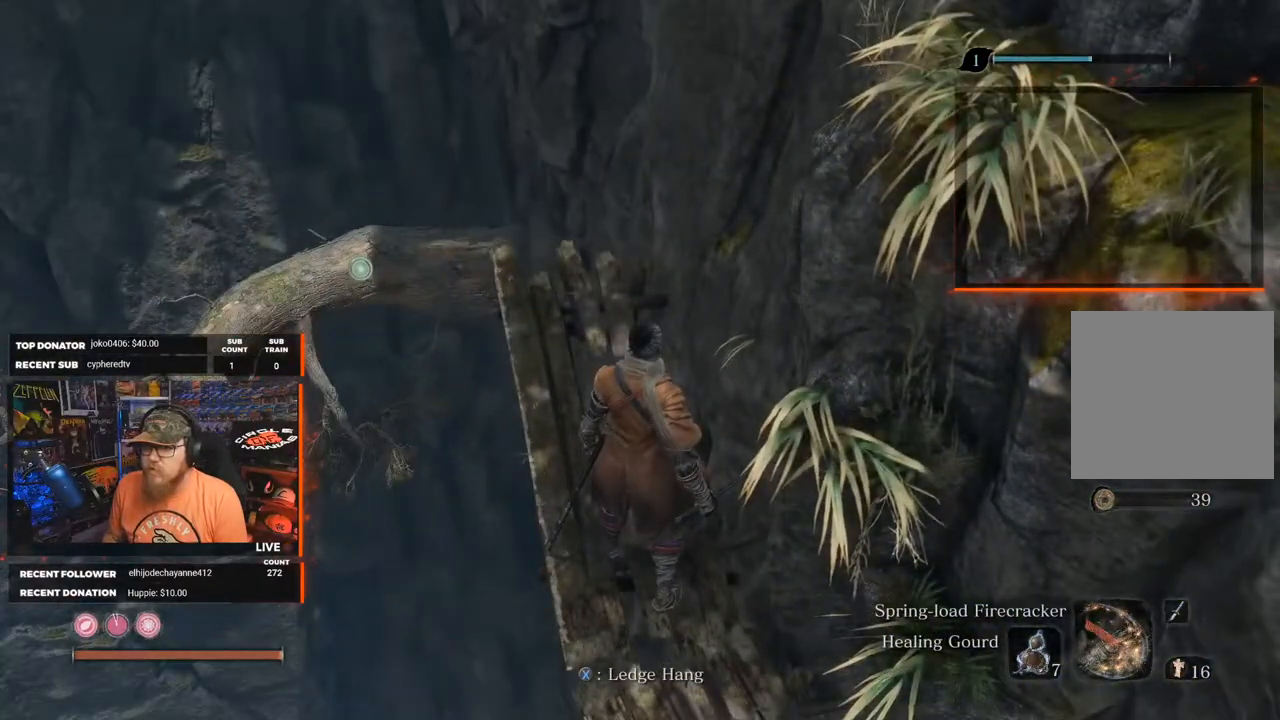
{"buttons": [], "left_stick": "center", "right_stick": "left", "events": [[250, "right_stick", "left"]]}
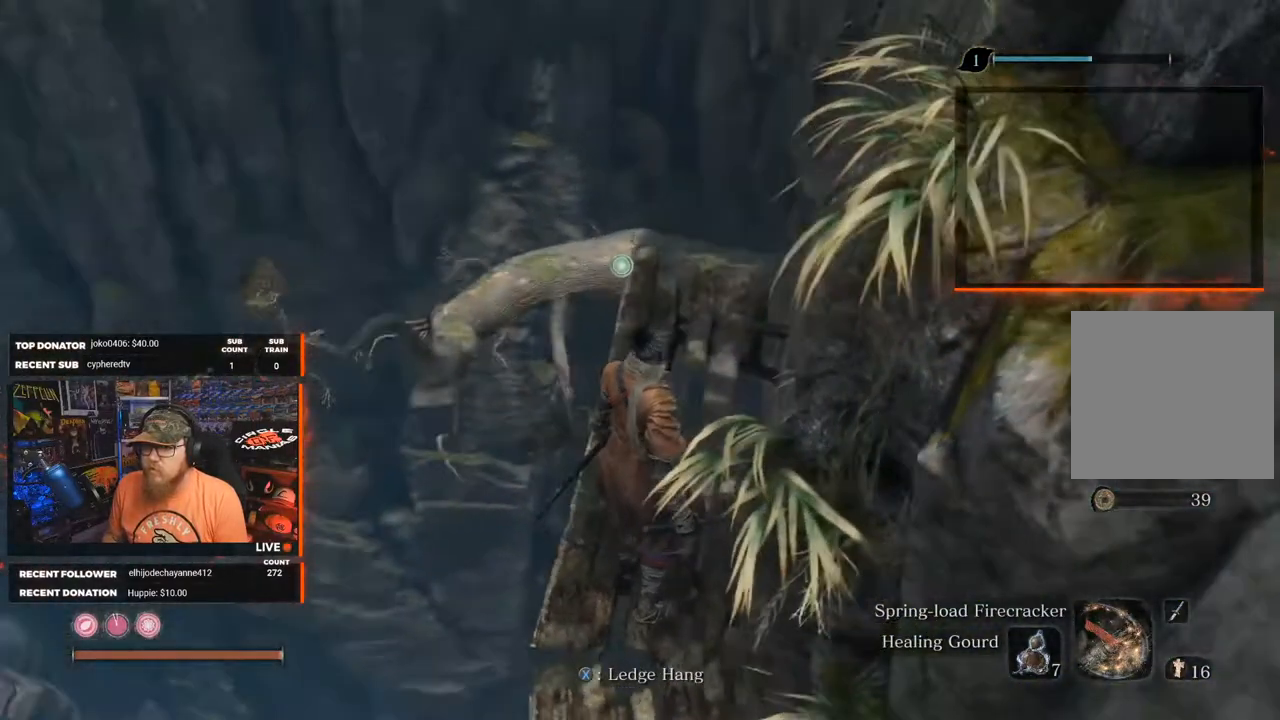
{"buttons": [], "left_stick": "center", "right_stick": "up", "events": [[17, "right_stick", "center"], [350, "right_stick", "up"]]}
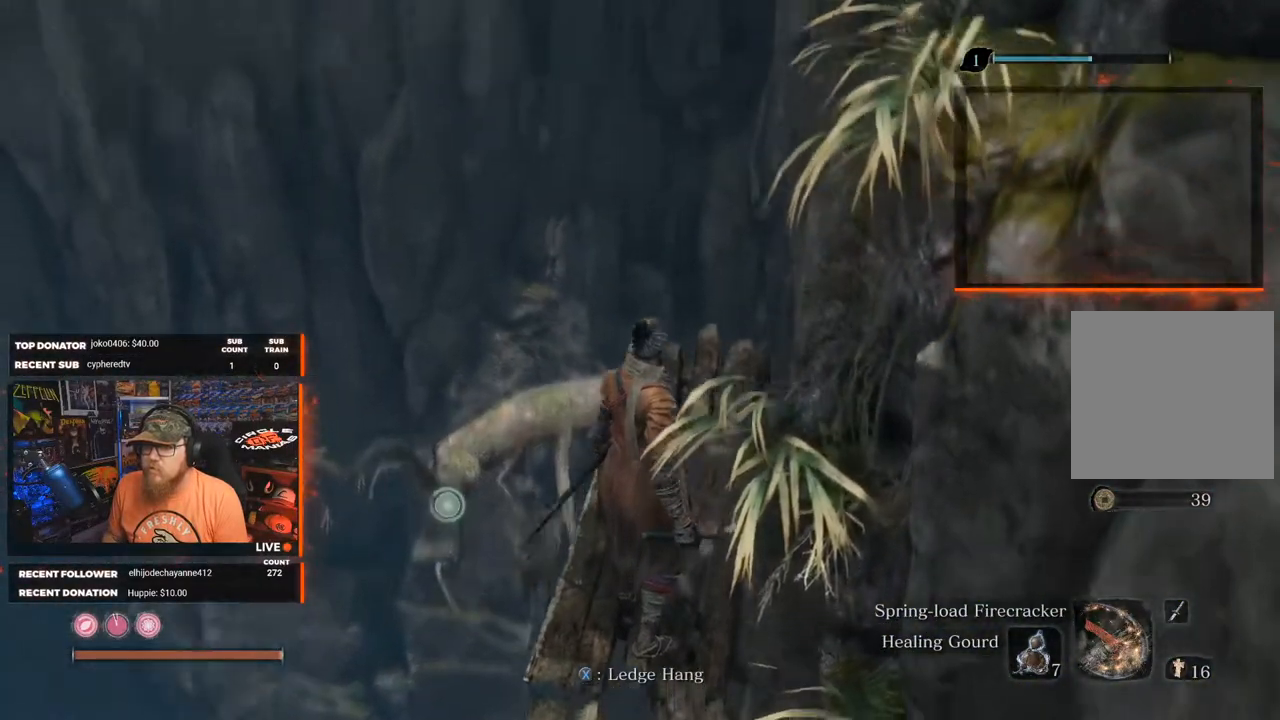
{"buttons": [], "left_stick": "center", "right_stick": "center", "events": [[433, "right_stick", "center"]]}
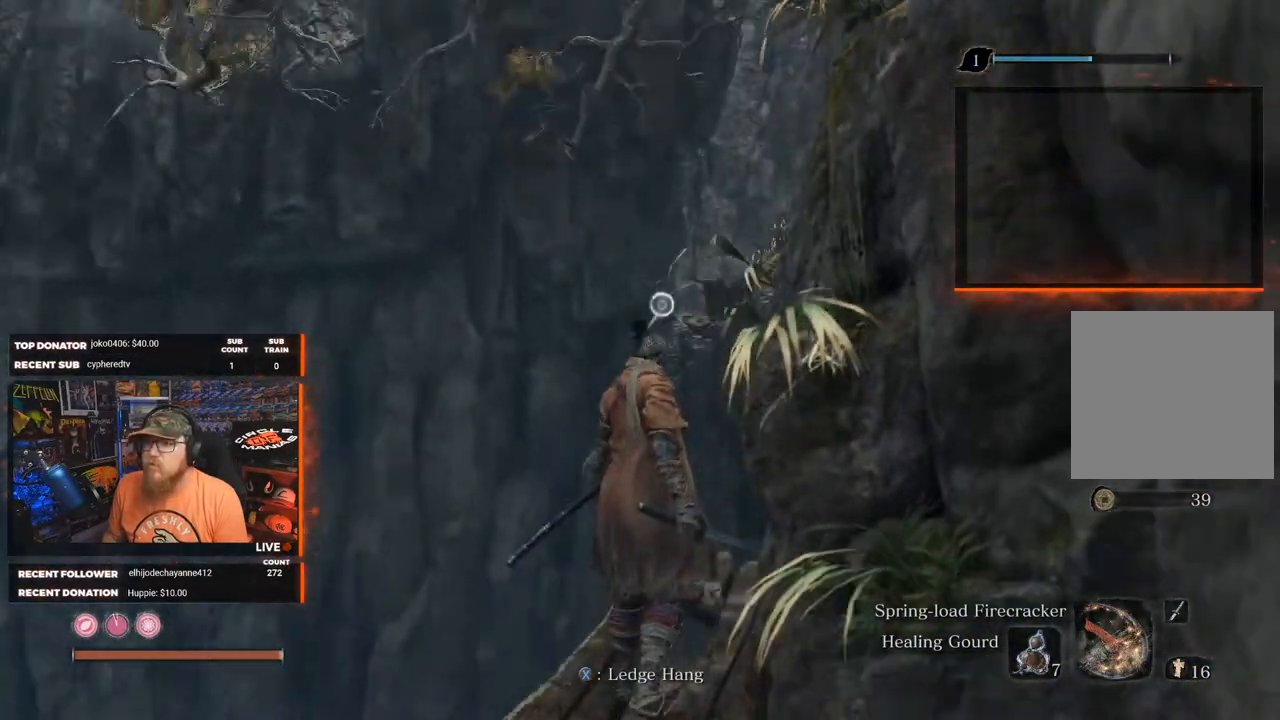
{"buttons": [], "left_stick": "center", "right_stick": "down", "events": [[200, "right_stick", "down"]]}
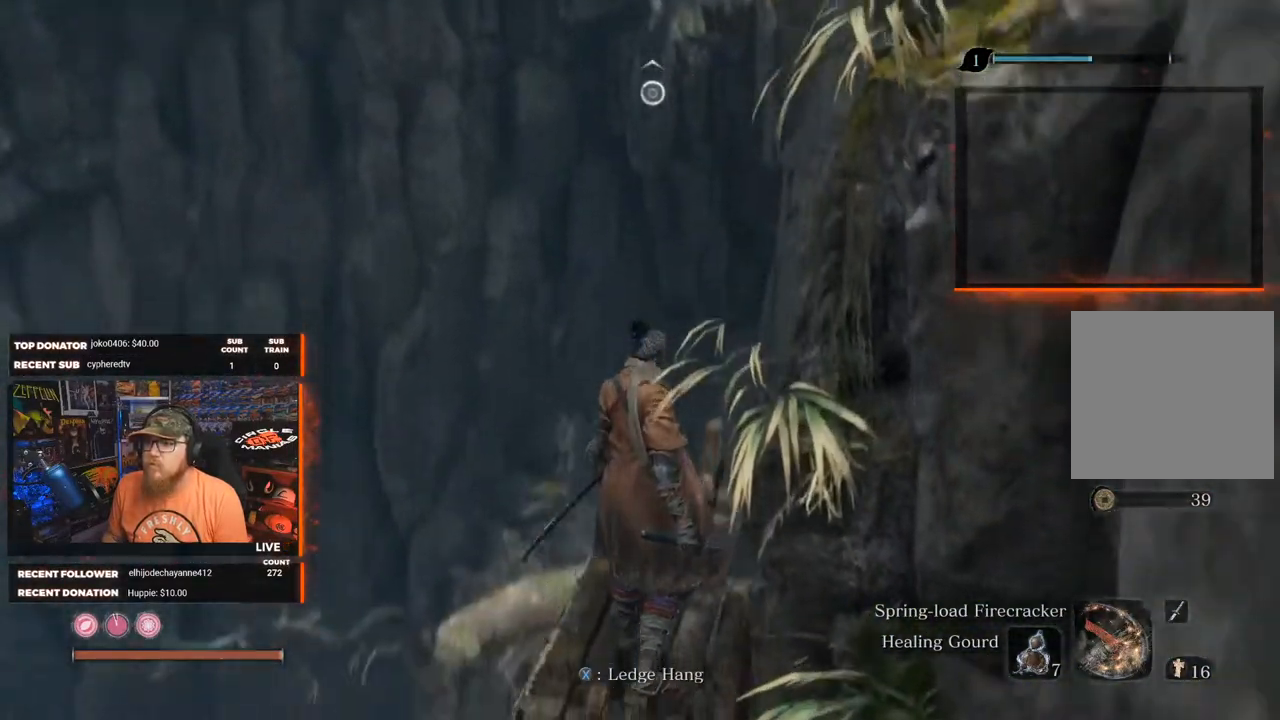
{"buttons": [], "left_stick": "center", "right_stick": "center", "events": [[367, "right_stick", "center"]]}
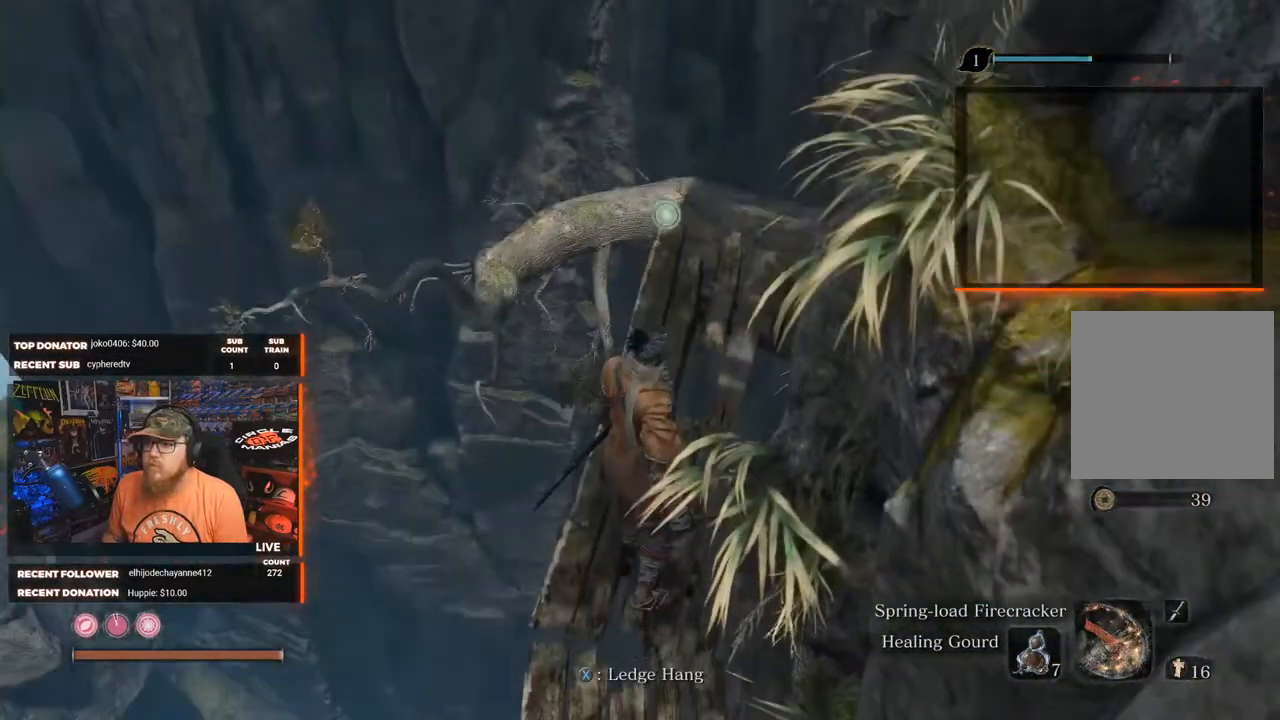
{"buttons": [], "left_stick": "up", "right_stick": "down", "events": [[200, "left_stick", "up"], [267, "right_stick", "down"]]}
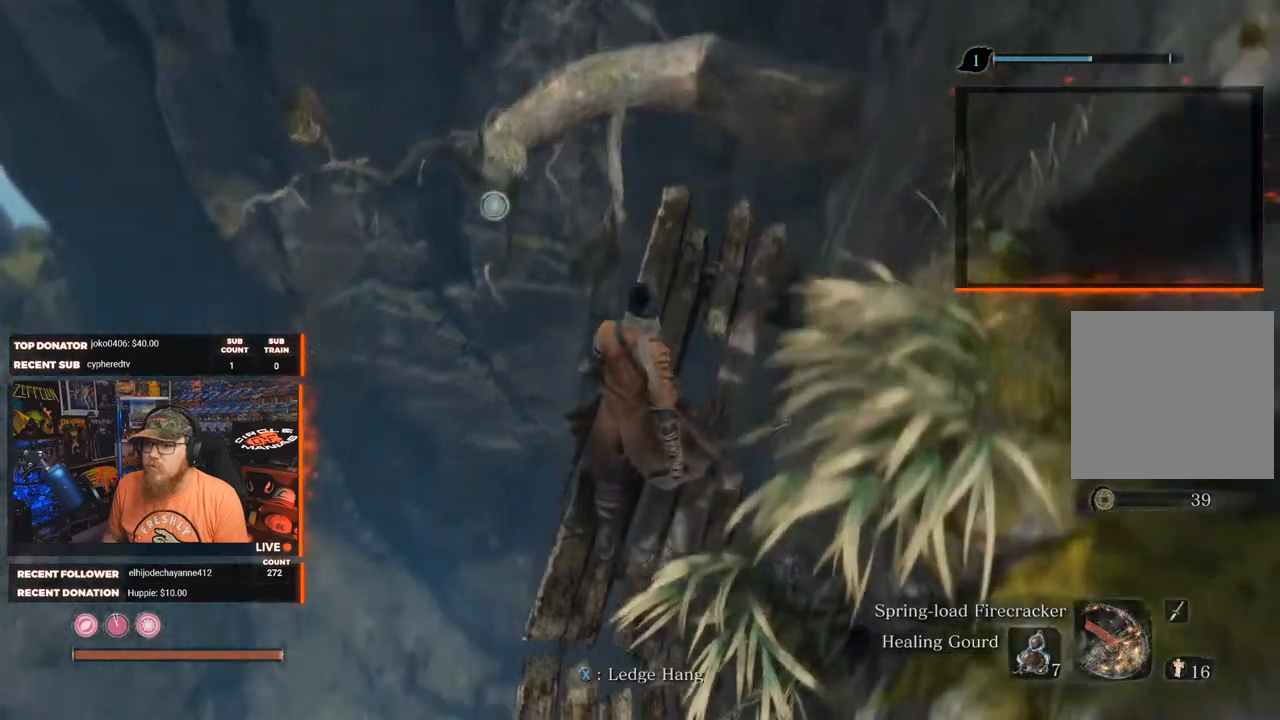
{"buttons": [], "left_stick": "center", "right_stick": "down-right", "events": [[133, "left_stick", "center"], [167, "right_stick", "center"], [483, "right_stick", "down-right"]]}
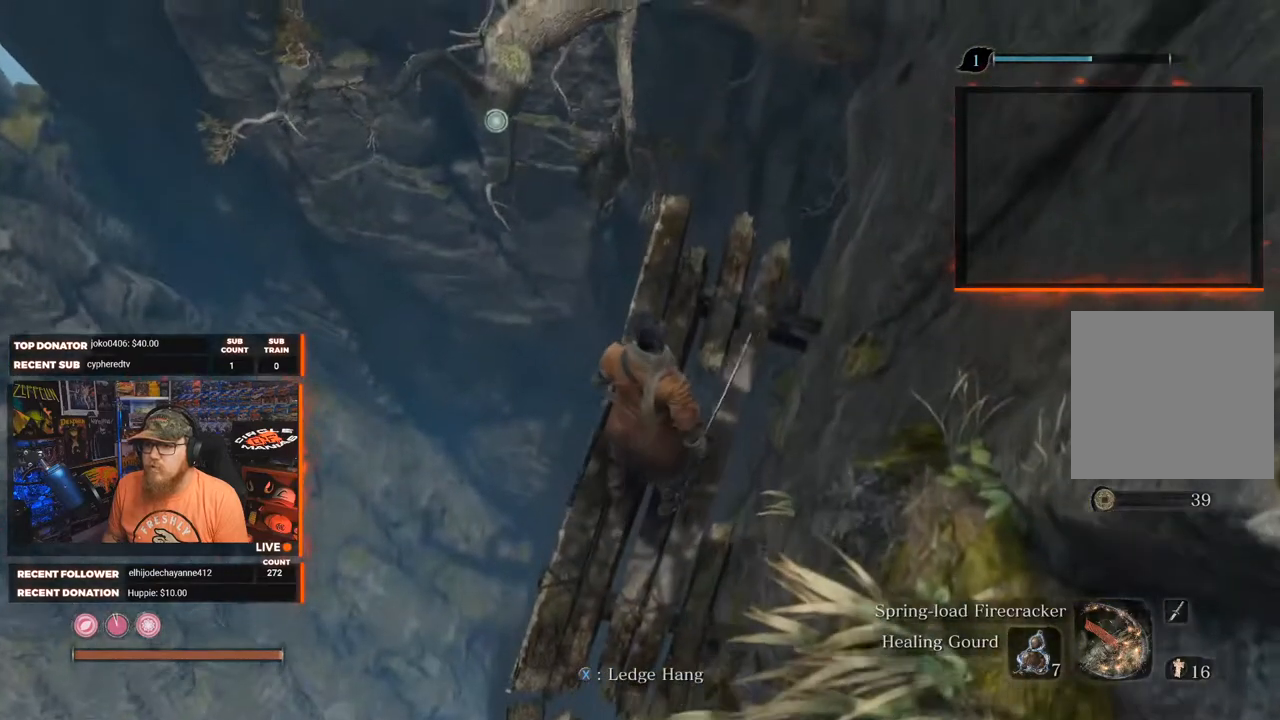
{"buttons": [], "left_stick": "center", "right_stick": "down-right", "events": []}
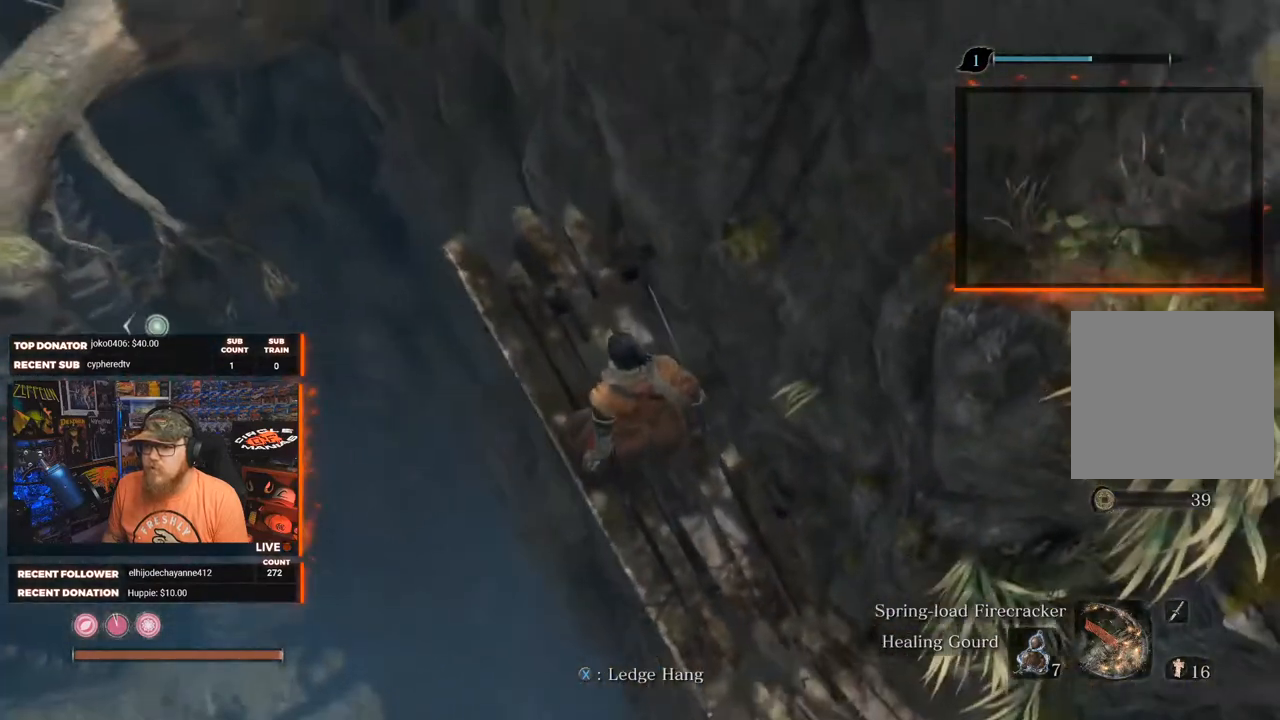
{"buttons": [], "left_stick": "center", "right_stick": "down-right", "events": []}
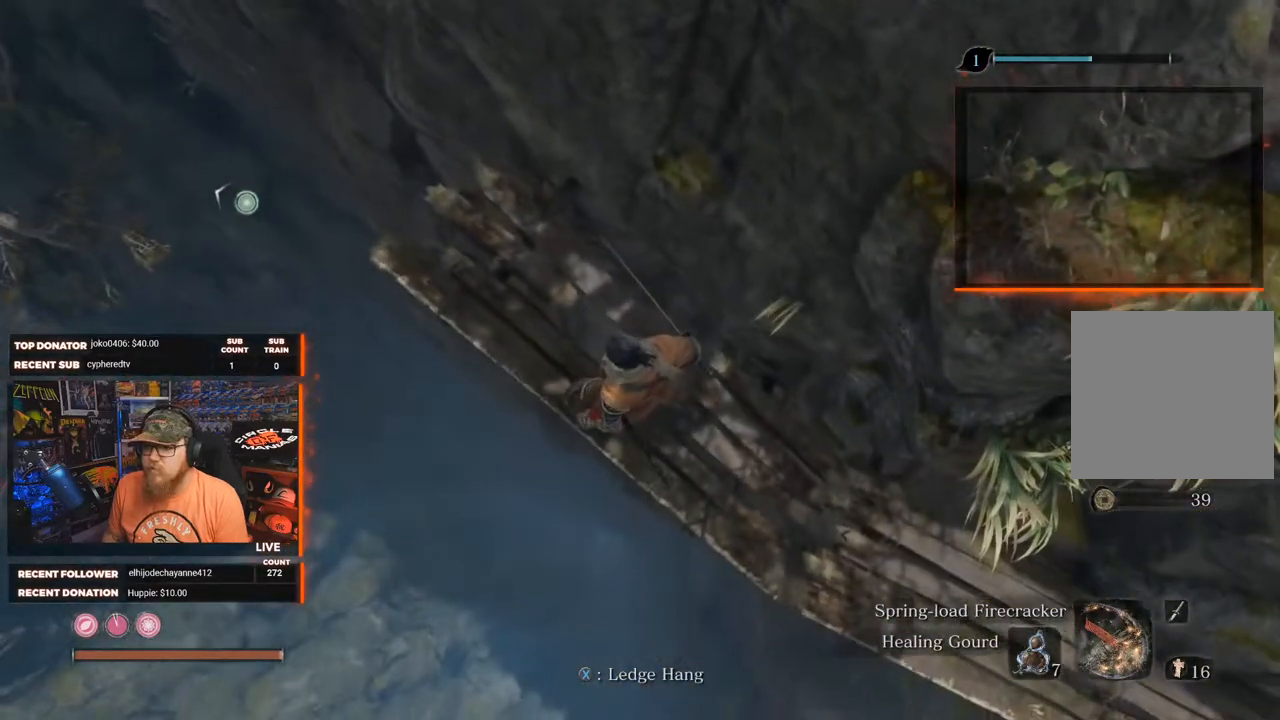
{"buttons": [], "left_stick": "center", "right_stick": "up-left", "events": [[17, "right_stick", "right"], [150, "right_stick", "center"], [267, "right_stick", "up-left"]]}
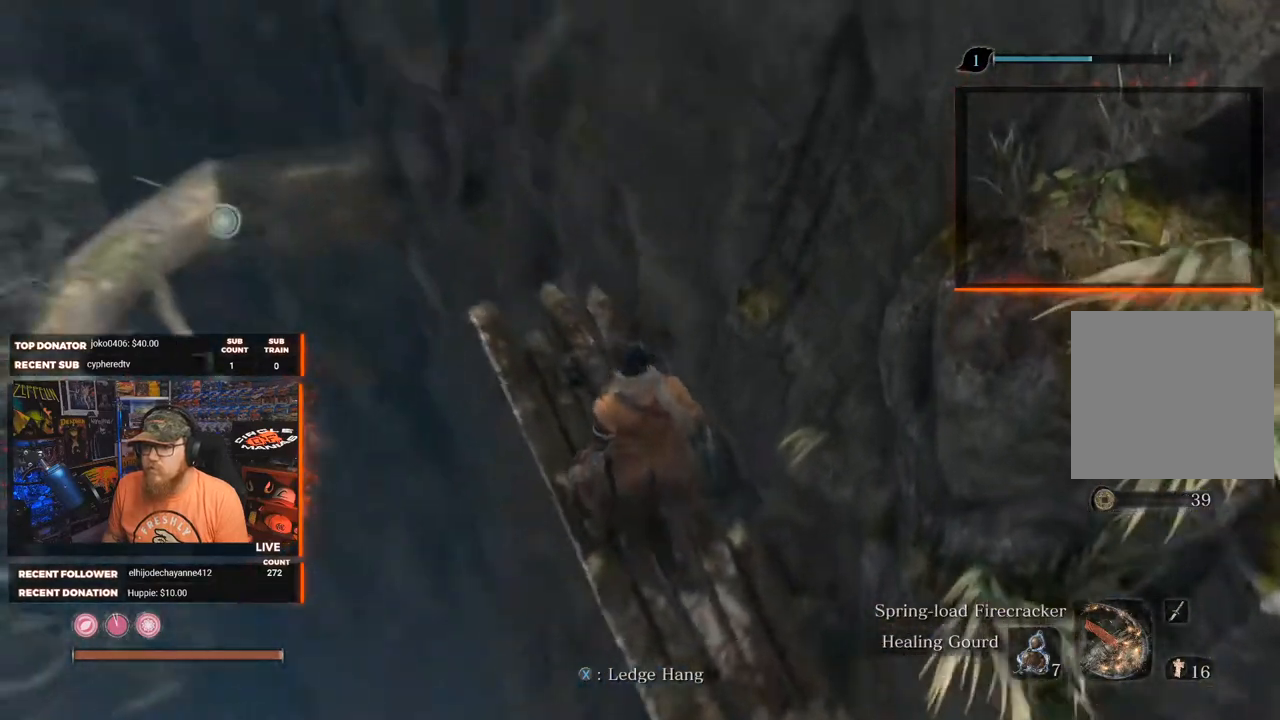
{"buttons": [], "left_stick": "center", "right_stick": "center", "events": [[33, "right_stick", "left"], [233, "right_stick", "center"], [333, "L2", "down"], [483, "L2", "up"]]}
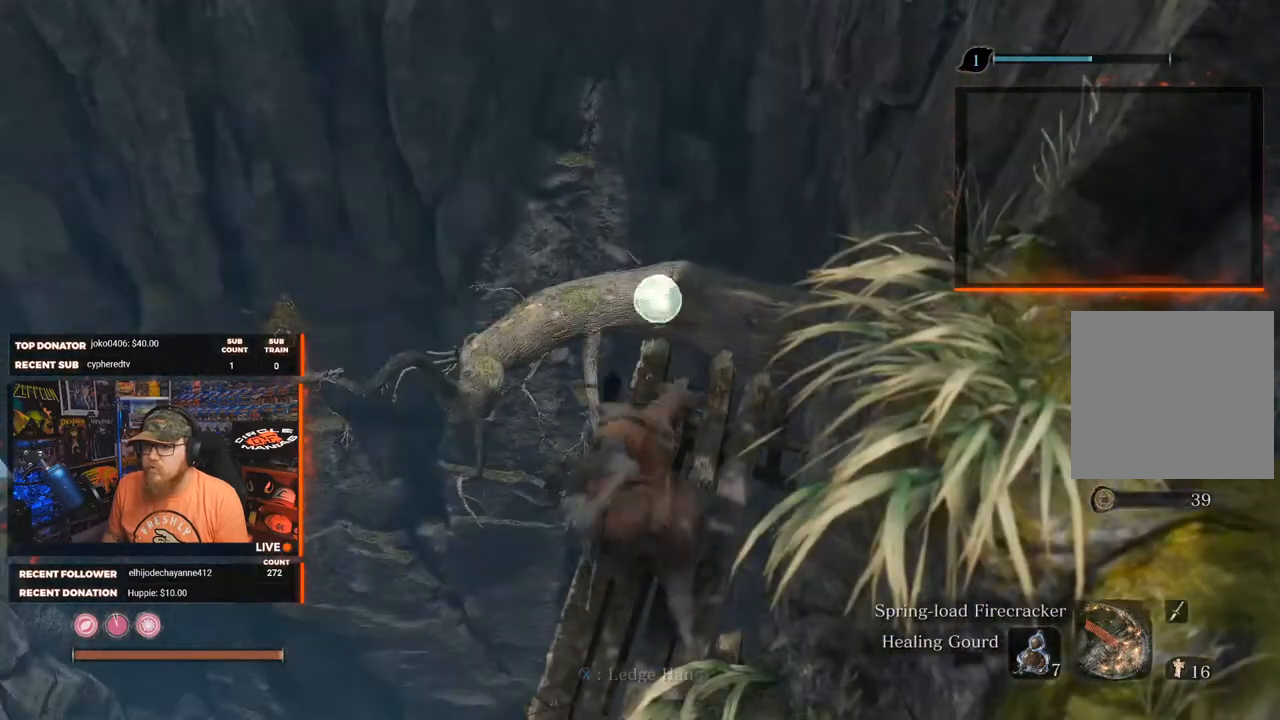
{"buttons": [], "left_stick": "center", "right_stick": "center", "events": []}
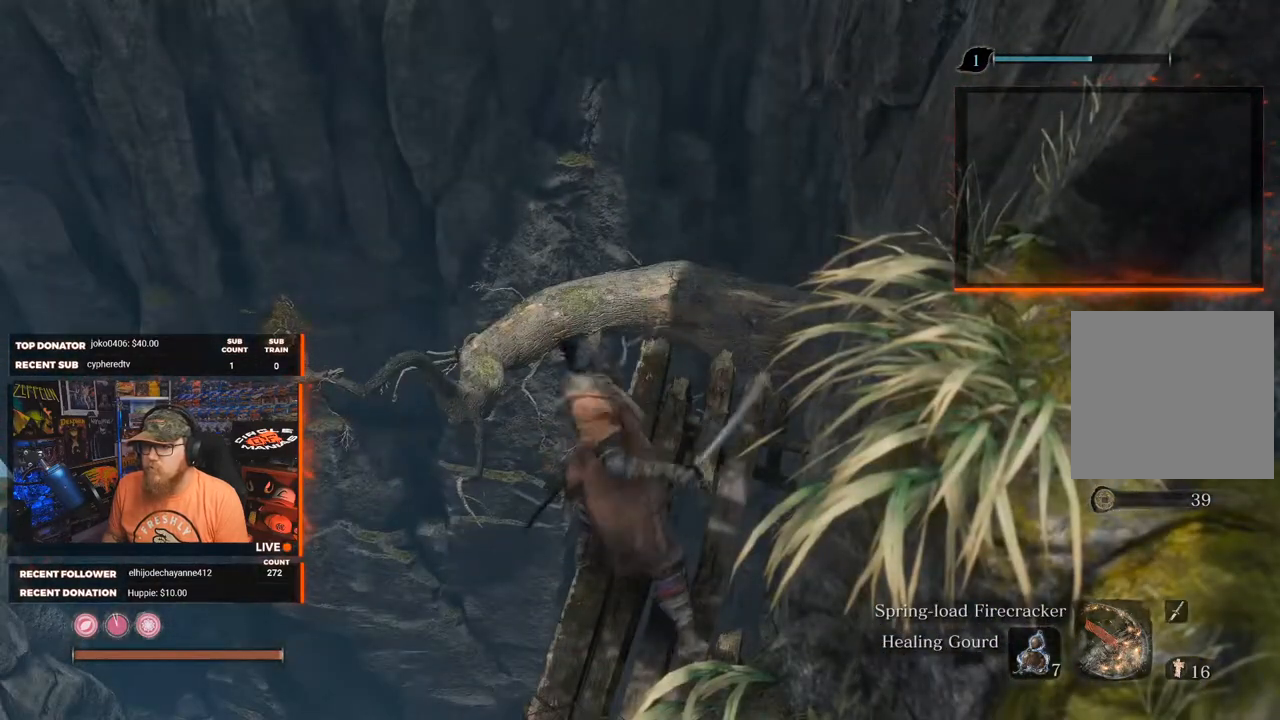
{"buttons": [], "left_stick": "center", "right_stick": "center", "events": []}
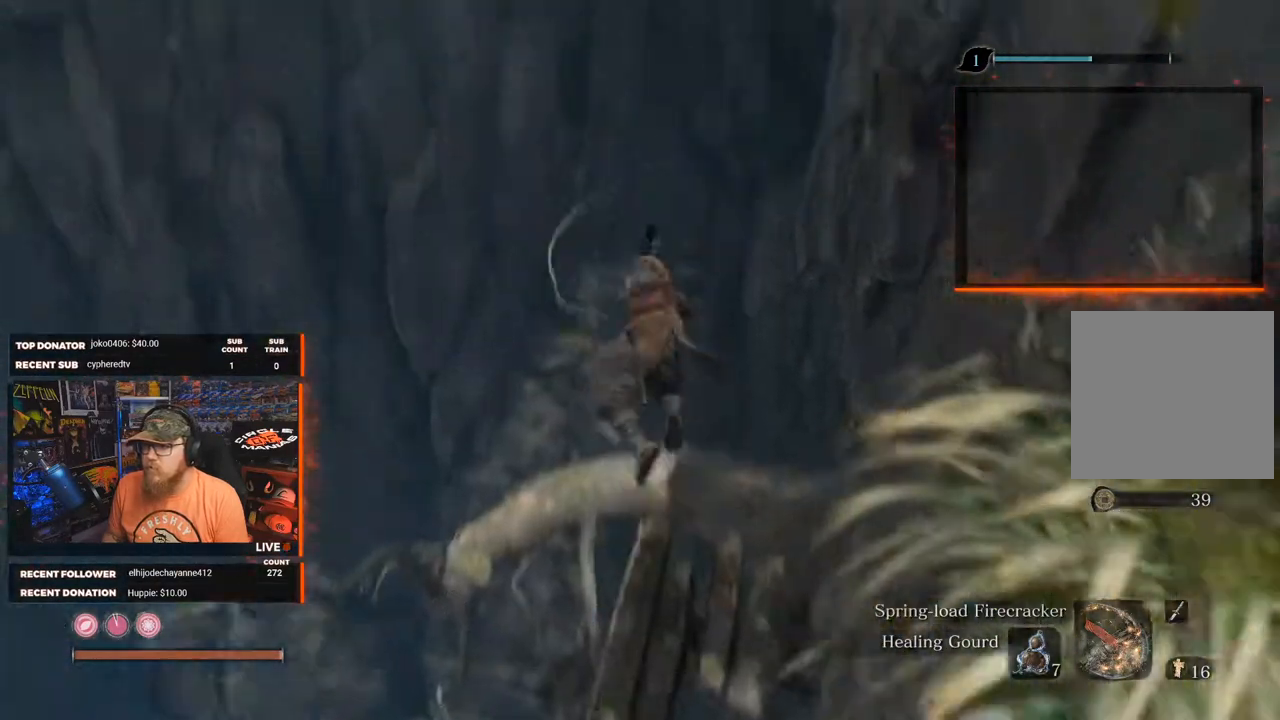
{"buttons": [], "left_stick": "center", "right_stick": "left", "events": [[333, "right_stick", "left"]]}